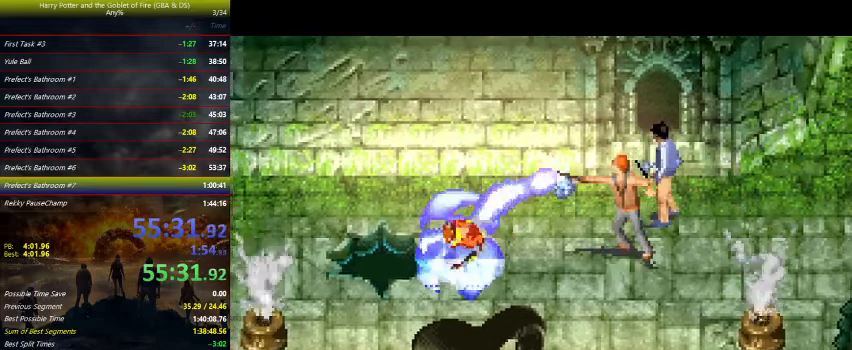
Gameplay with keyboard and mouse; each line is a JSON object with the keys held at the frame after it. "events" lists presses ("down") and releases ("up") of "a", "ctrl", "d", "down", "e", "escape", "f", "f1", "f4", "left", "q", "r", "return", "right", "s", "shift", "tab", "up", "w" and "z" between this image and that frame as [ms after this image, input, new state], when the widget could be followed in between. No other keys are recorded. Mouse buttons are not recorded. Not read: mouse_move.
{"keys": ["down", "right", "z"], "events": [[100, "down", "down"]]}
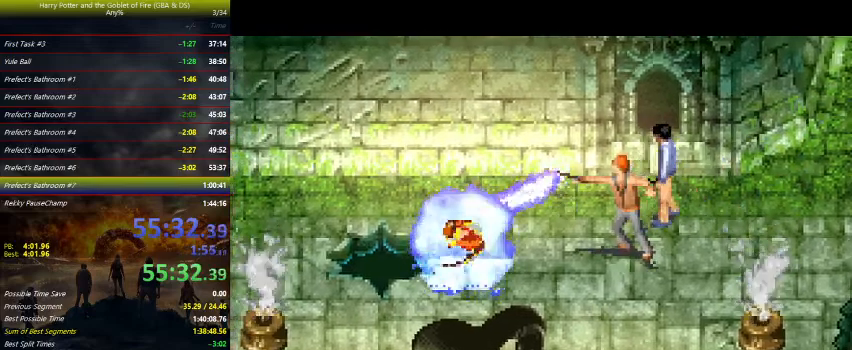
{"keys": ["down", "right", "z"], "events": []}
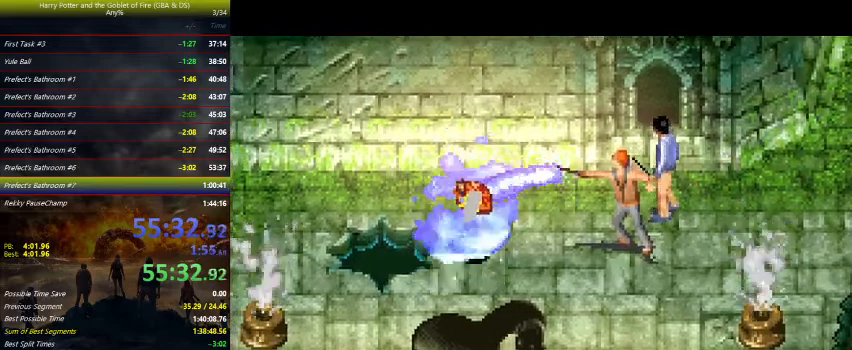
{"keys": ["right", "z"], "events": [[167, "down", "up"]]}
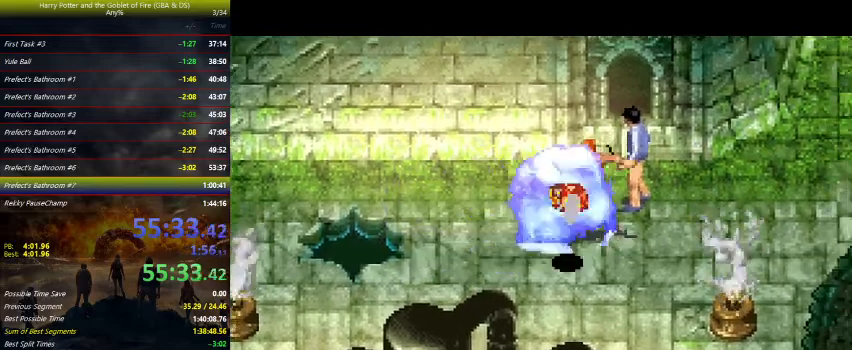
{"keys": ["down", "right", "z"], "events": [[167, "down", "down"]]}
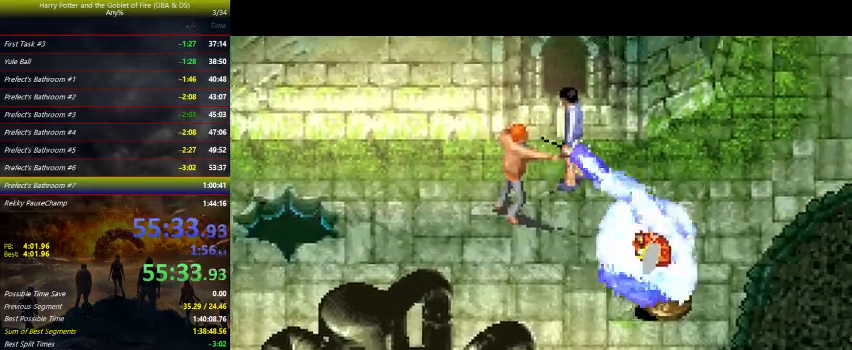
{"keys": ["left"], "events": [[200, "down", "up"], [200, "left", "down"], [200, "right", "up"], [200, "z", "up"]]}
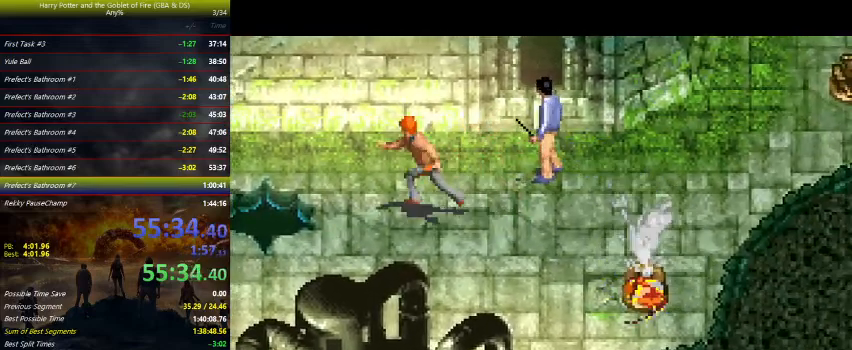
{"keys": ["down", "right", "z"], "events": [[100, "left", "up"], [100, "right", "down"], [267, "down", "down"], [333, "z", "down"]]}
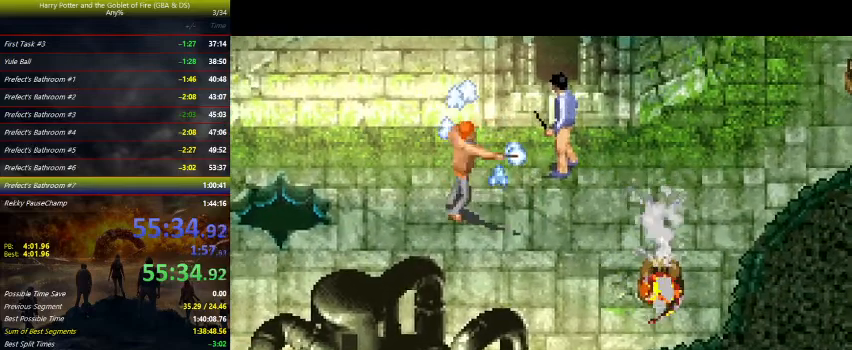
{"keys": ["up", "z"], "events": [[333, "down", "up"], [467, "right", "up"], [467, "up", "down"]]}
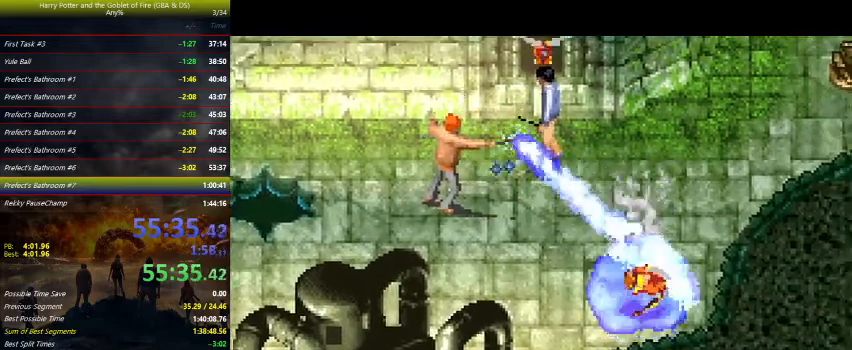
{"keys": ["up", "z"], "events": []}
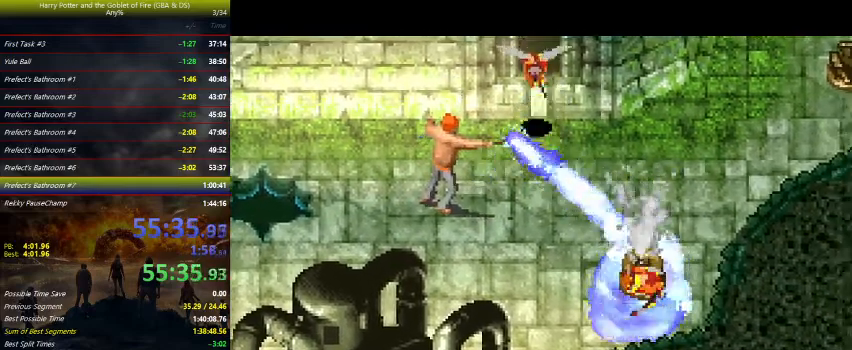
{"keys": ["left"], "events": [[333, "left", "down"], [333, "up", "up"], [400, "z", "up"]]}
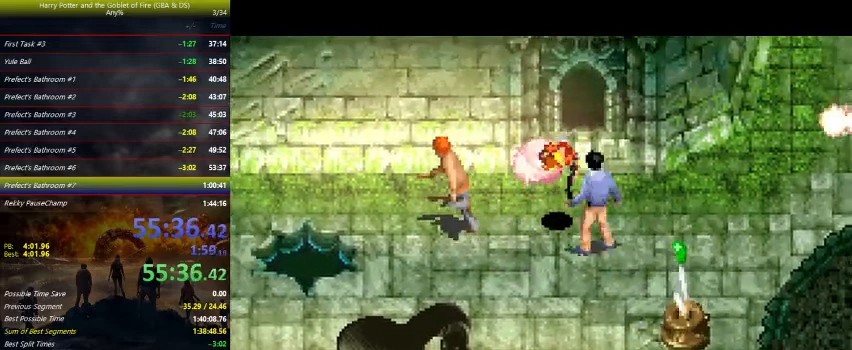
{"keys": ["right"], "events": [[133, "down", "down"], [367, "right", "down"], [433, "left", "up"], [467, "down", "up"]]}
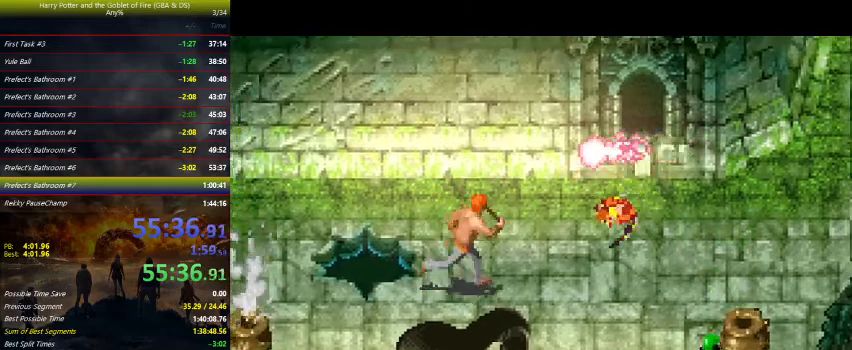
{"keys": ["z"], "events": [[67, "up", "down"], [133, "down", "down"], [133, "z", "down"], [267, "down", "up"], [400, "right", "up"], [500, "up", "up"]]}
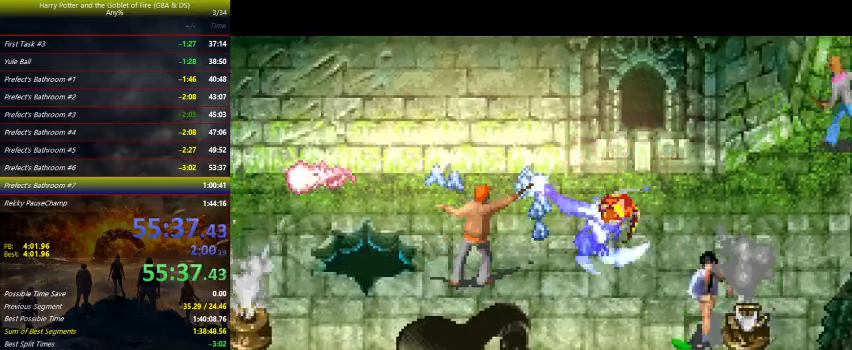
{"keys": ["left", "up", "z"], "events": [[267, "left", "down"], [467, "up", "down"]]}
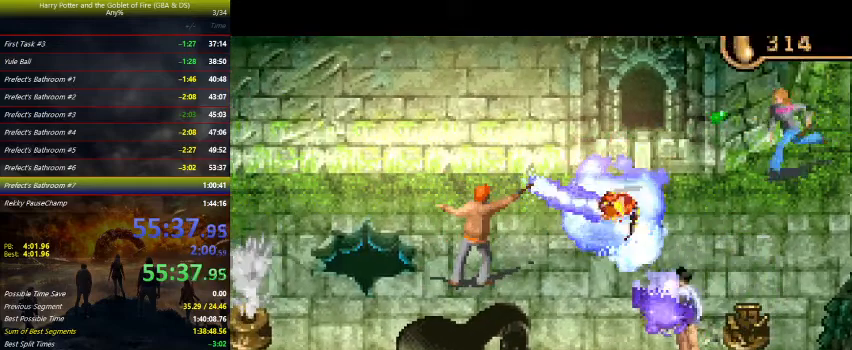
{"keys": ["left", "z"], "events": [[167, "up", "up"]]}
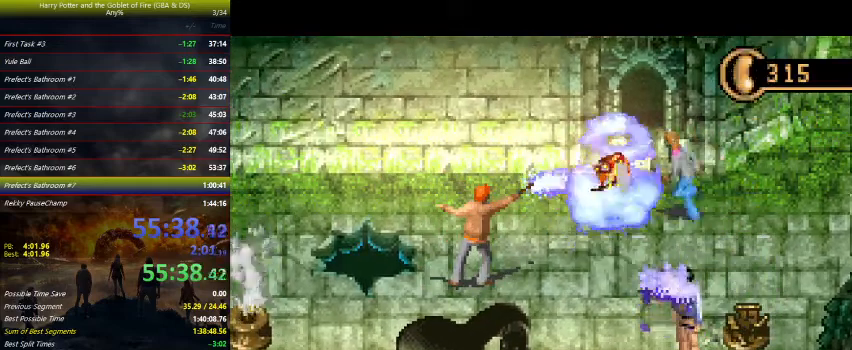
{"keys": ["left", "z"], "events": []}
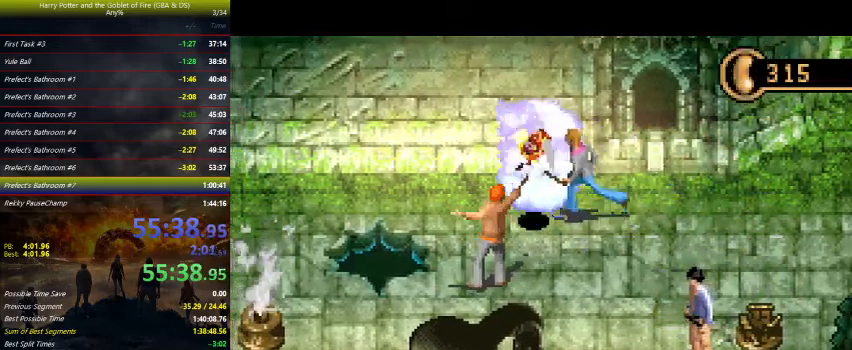
{"keys": ["down", "left", "z"], "events": [[267, "down", "down"]]}
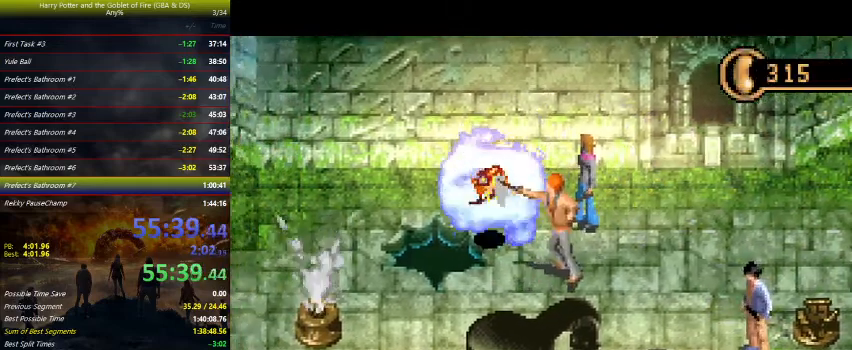
{"keys": ["left", "z"], "events": [[200, "down", "up"], [367, "down", "down"], [433, "down", "up"]]}
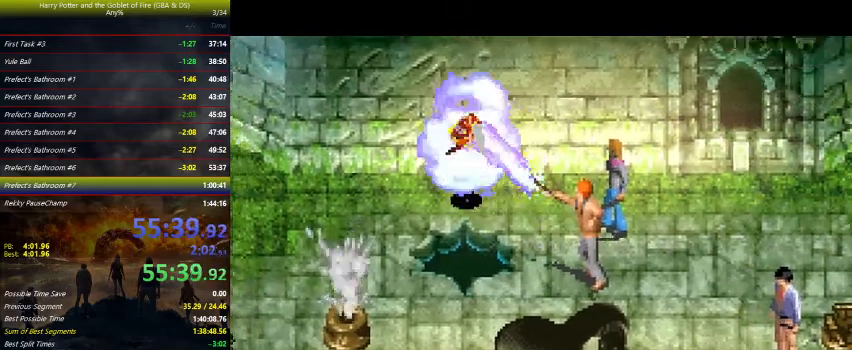
{"keys": ["down", "left", "z"], "events": [[300, "down", "down"]]}
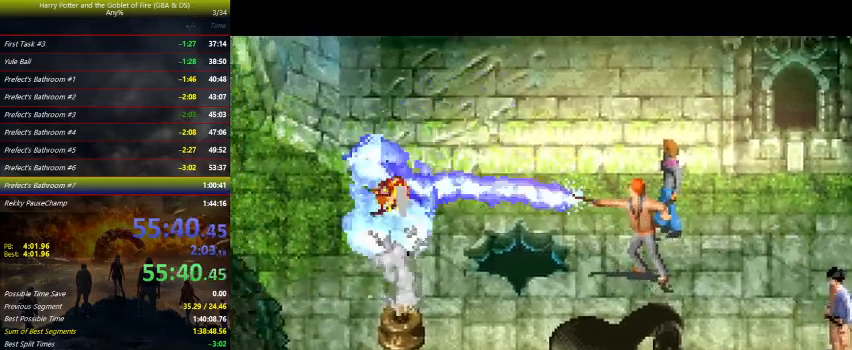
{"keys": ["left"], "events": [[200, "left", "up"], [400, "down", "up"], [467, "left", "down"], [467, "z", "up"]]}
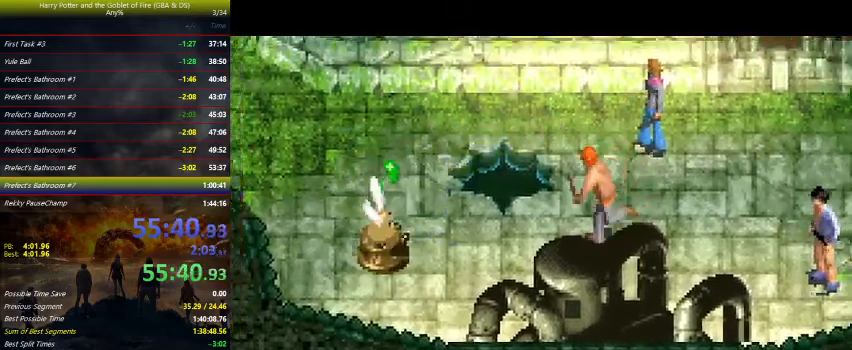
{"keys": ["left", "up"], "events": [[500, "up", "down"]]}
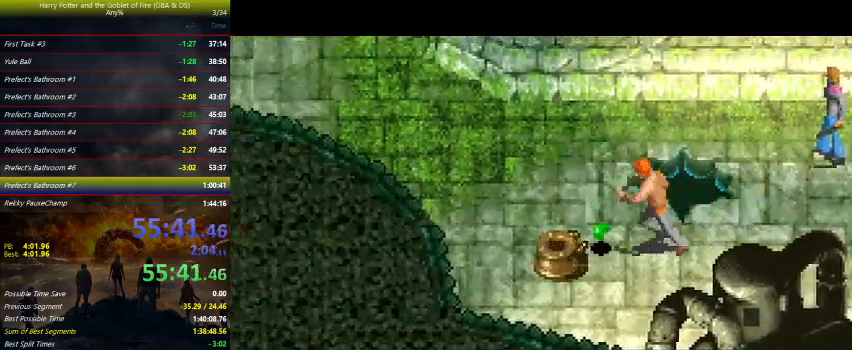
{"keys": ["left", "up"], "events": []}
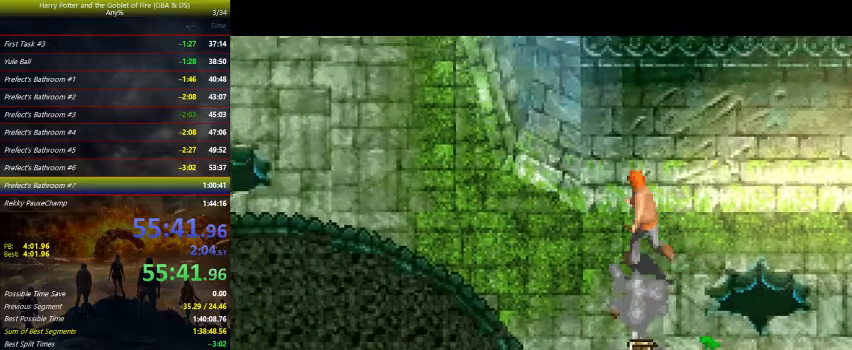
{"keys": ["left", "up"], "events": [[67, "up", "up"], [467, "up", "down"]]}
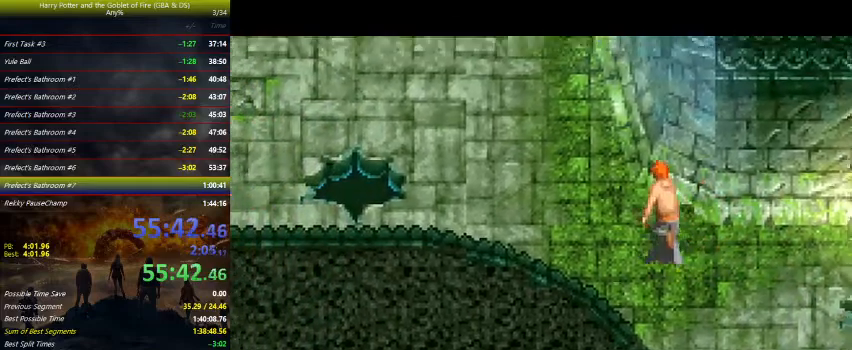
{"keys": ["left", "up"], "events": []}
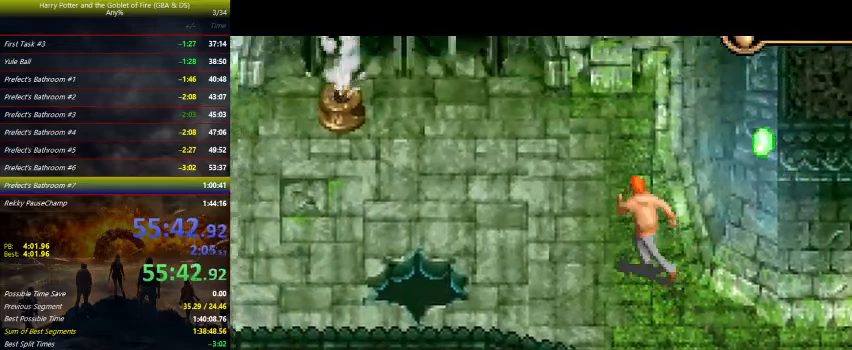
{"keys": ["left"], "events": [[500, "up", "up"]]}
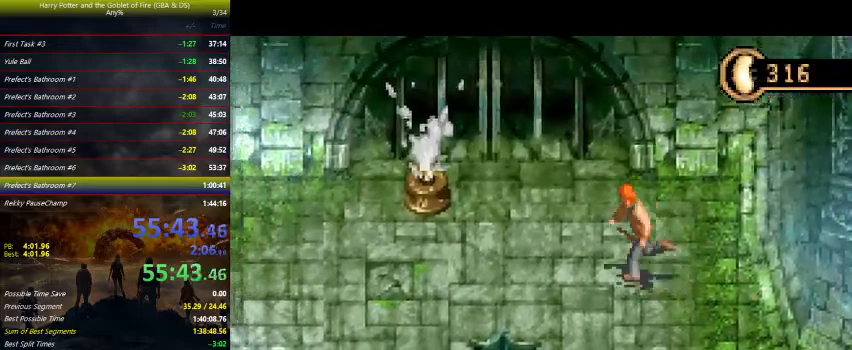
{"keys": ["left"], "events": []}
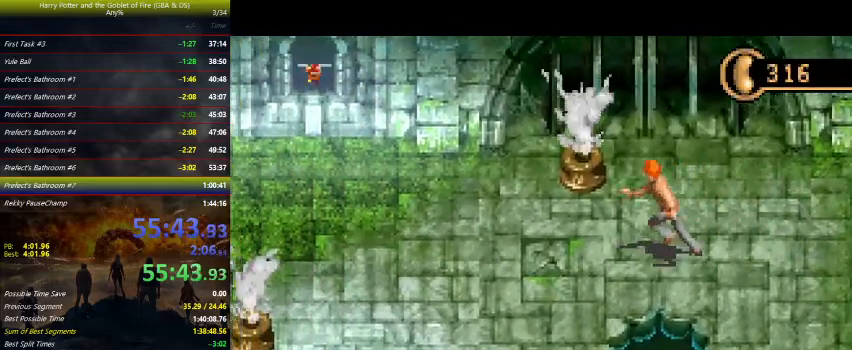
{"keys": [], "events": [[500, "left", "up"]]}
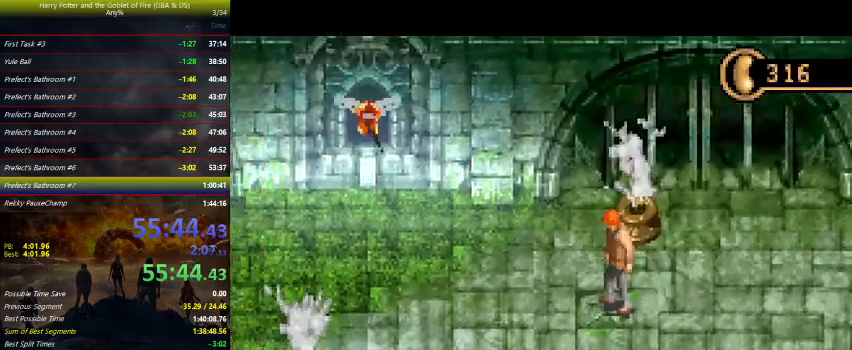
{"keys": [], "events": []}
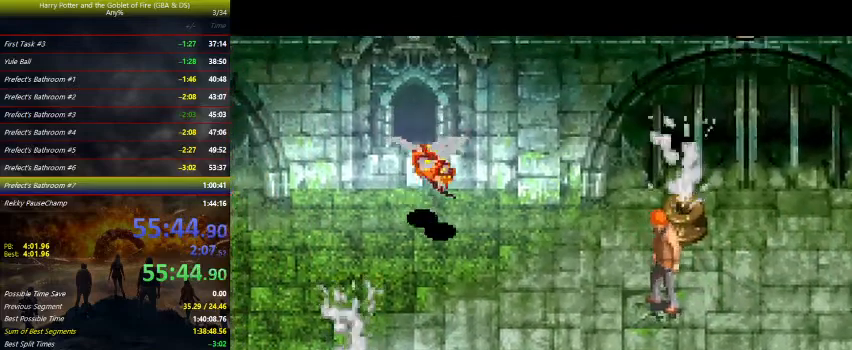
{"keys": [], "events": []}
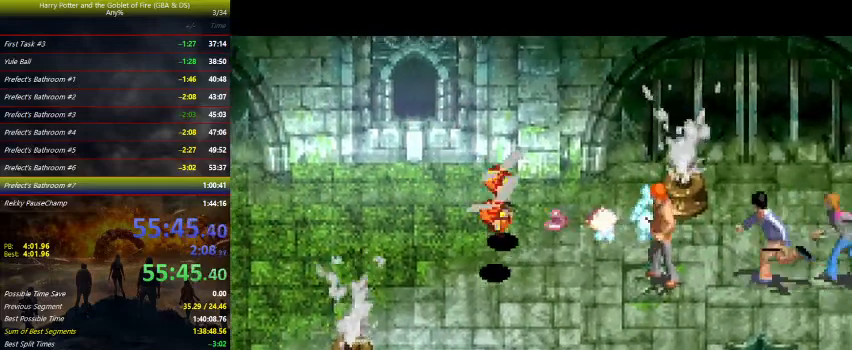
{"keys": [], "events": []}
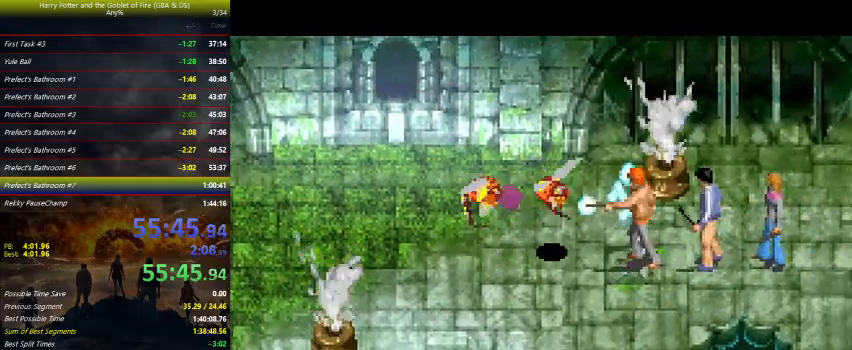
{"keys": ["left", "z"], "events": [[300, "left", "down"], [500, "z", "down"]]}